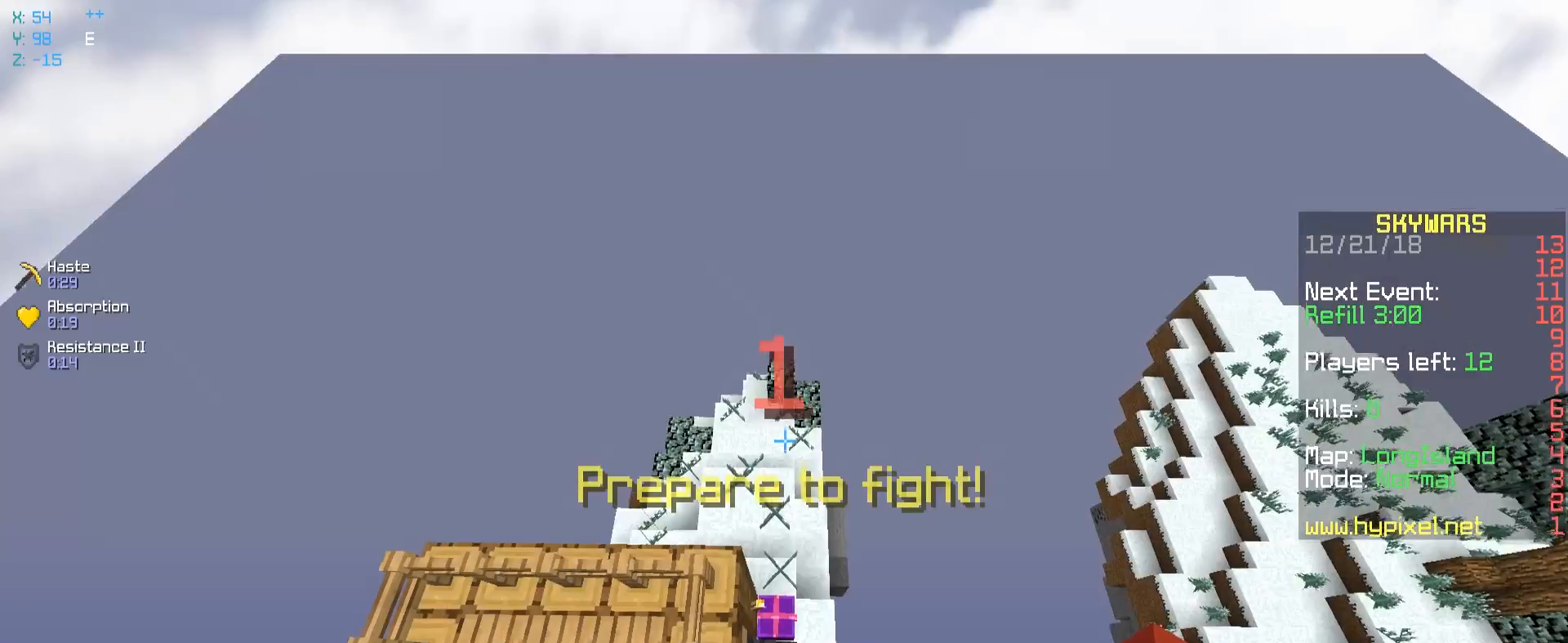
Gameplay with keyboard and mouse; each line is a JSON object with the keys and mouse buttons held at the frame after it. "events" lists presses ("down") and releases ("up") of "a", "d", "s", "space", "w", "mouse_left" and "mouse_right" between this image and that frame as [ms after this image, input, new state], when the widget could be followed in between. "mouse_left", "mouse_right" = the "left", "right" buttons of the "mouse" list. No other keys are recorded. Fast repeated clicks can show as one long hold. Mouse movement is not recorded.
{"keys": [], "mouse": [], "events": []}
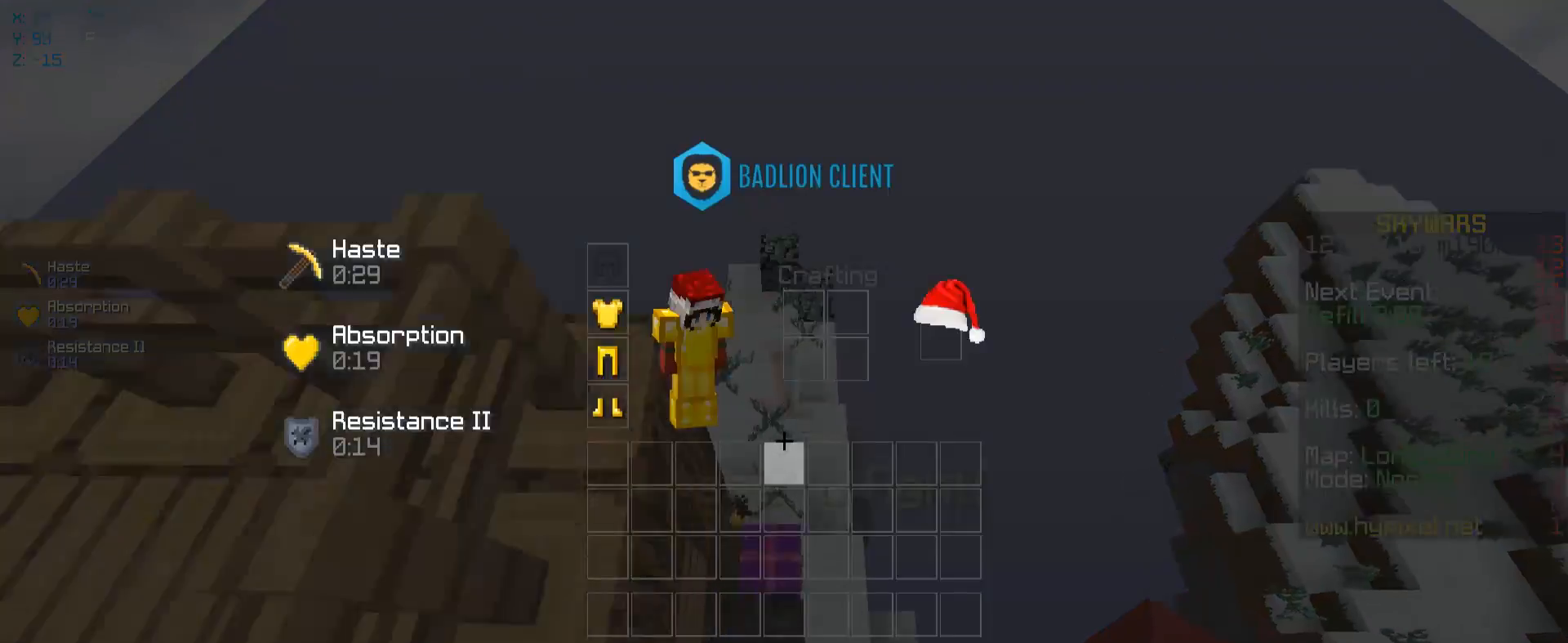
{"keys": [], "mouse": []}
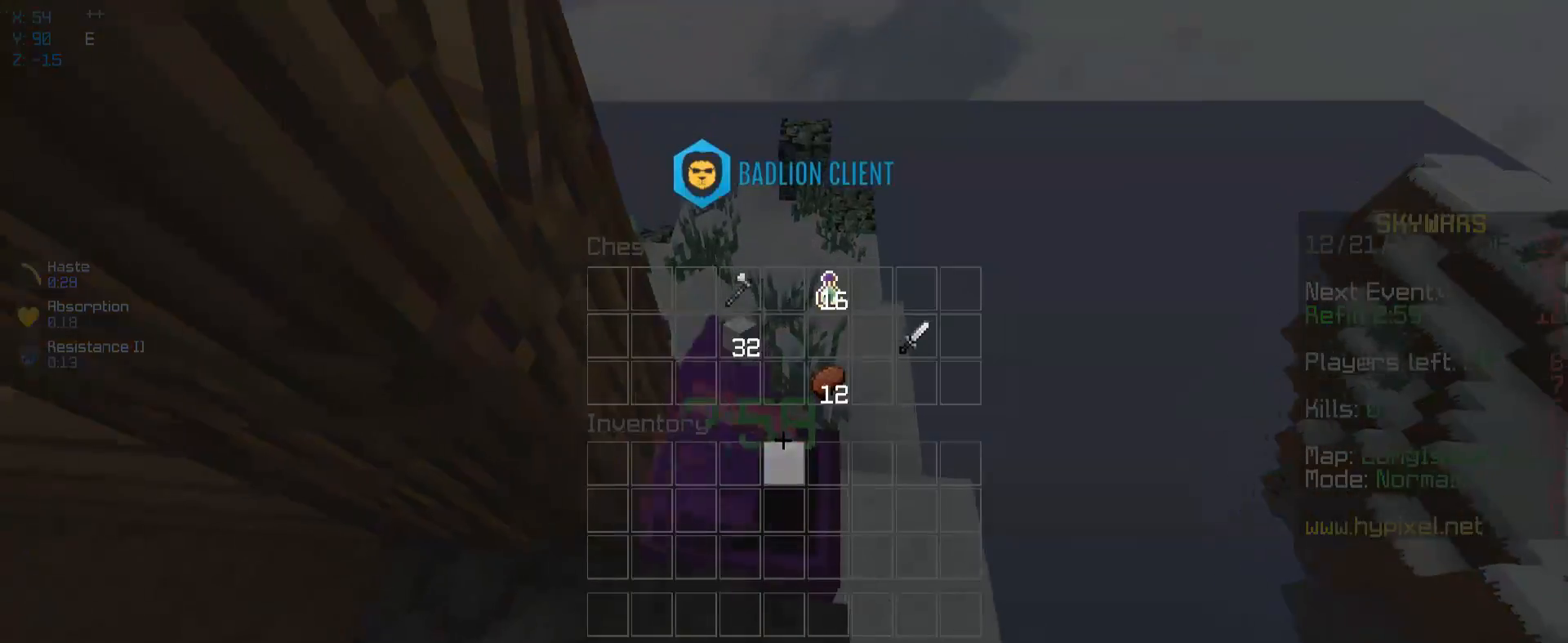
{"keys": [], "mouse": [], "events": []}
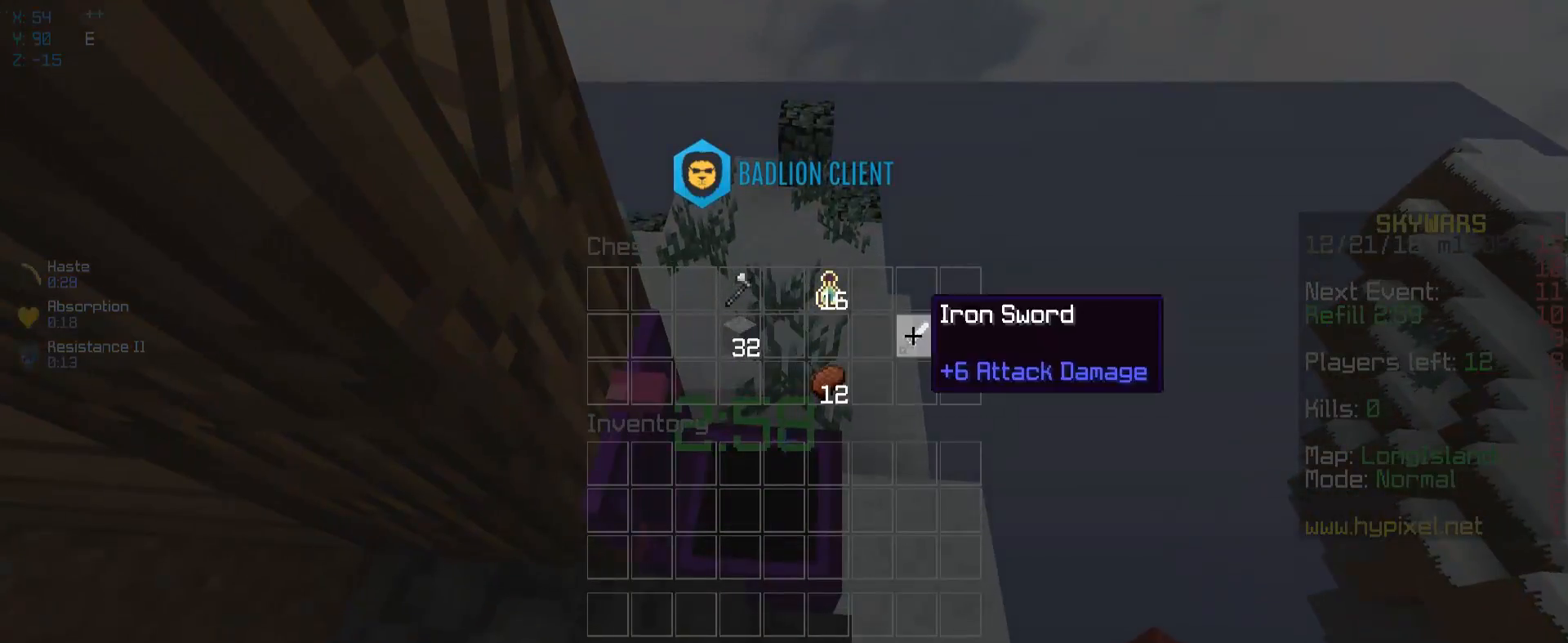
{"keys": [], "mouse": [], "events": []}
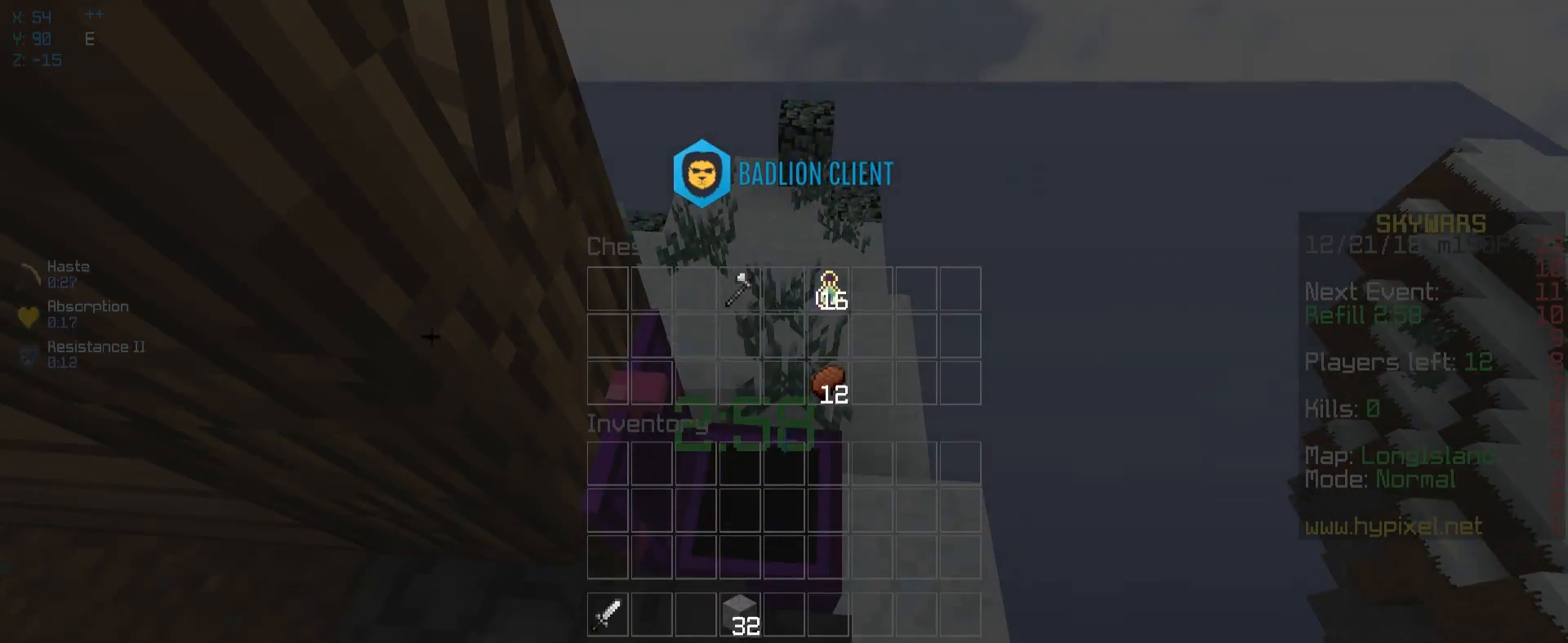
{"keys": [], "mouse": ["right"], "events": [[50, "w", "down"], [167, "a", "down"], [417, "mouse_right", "down"], [433, "a", "up"], [483, "w", "up"]]}
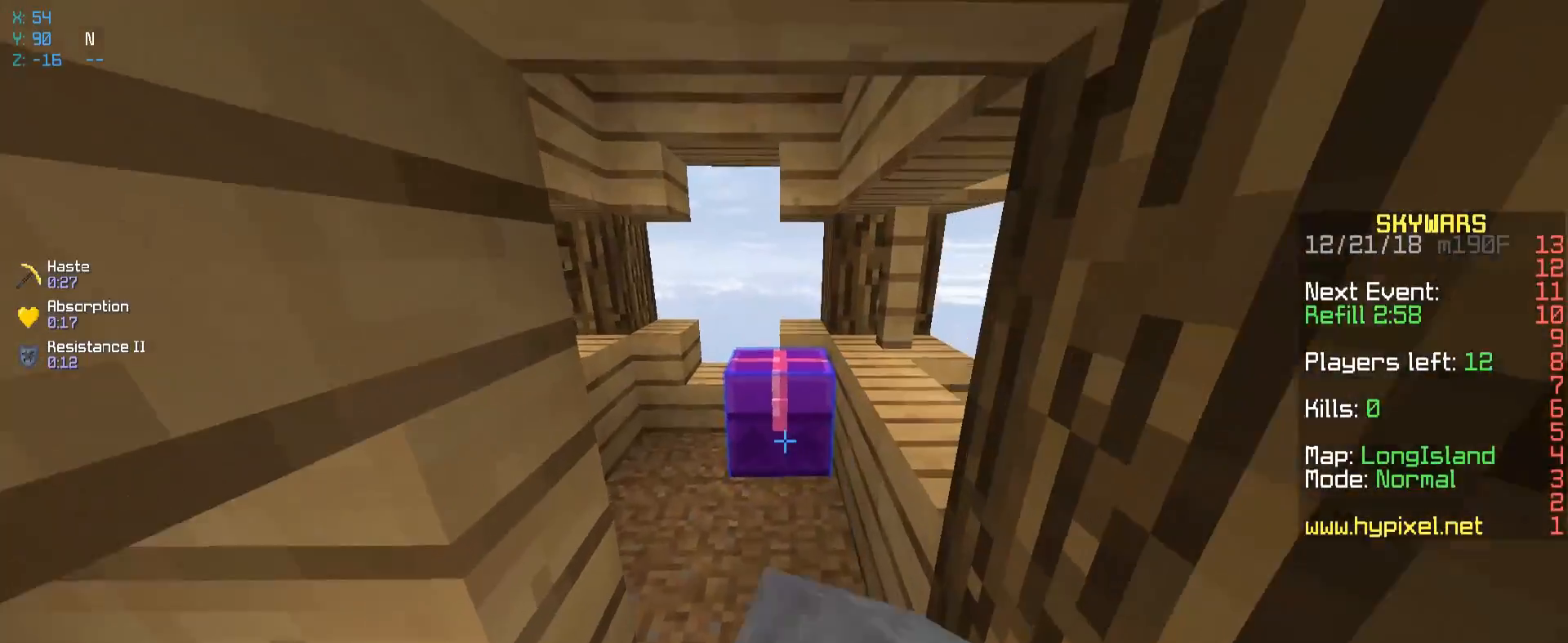
{"keys": [], "mouse": [], "events": [[50, "mouse_right", "up"]]}
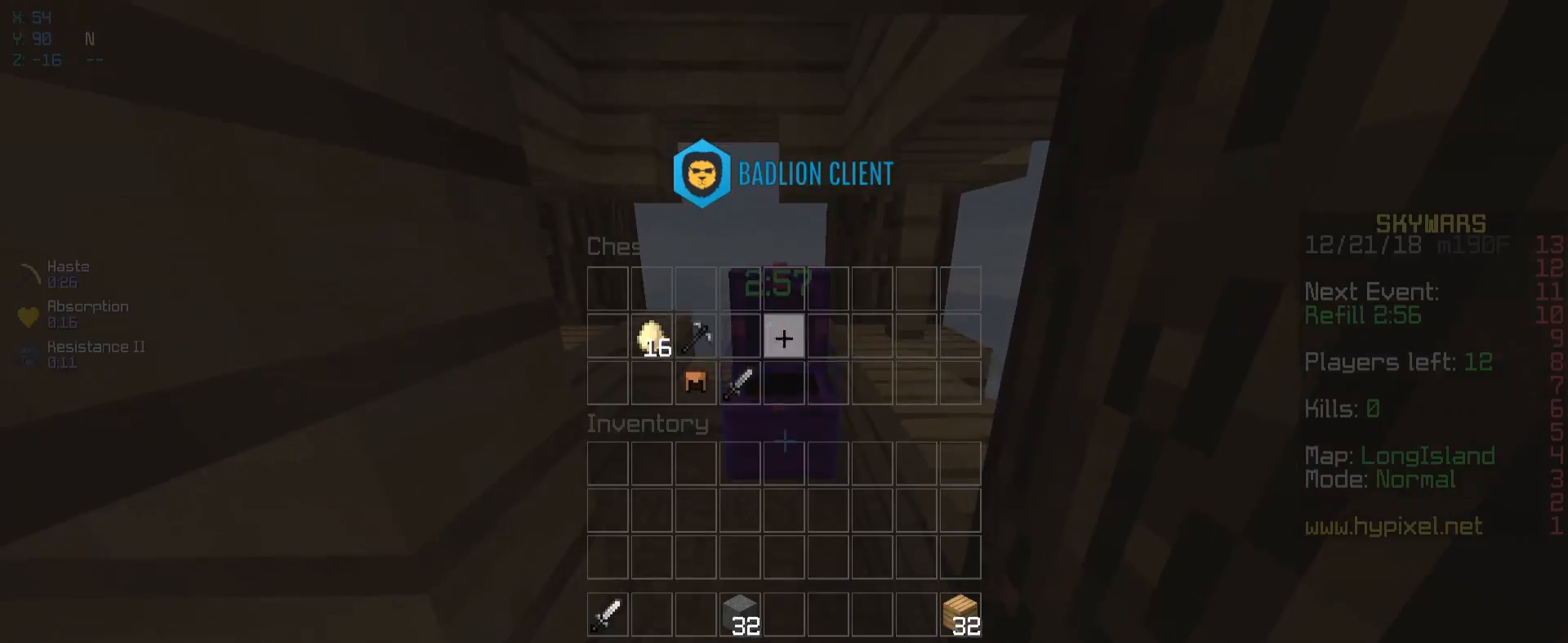
{"keys": [], "mouse": [], "events": []}
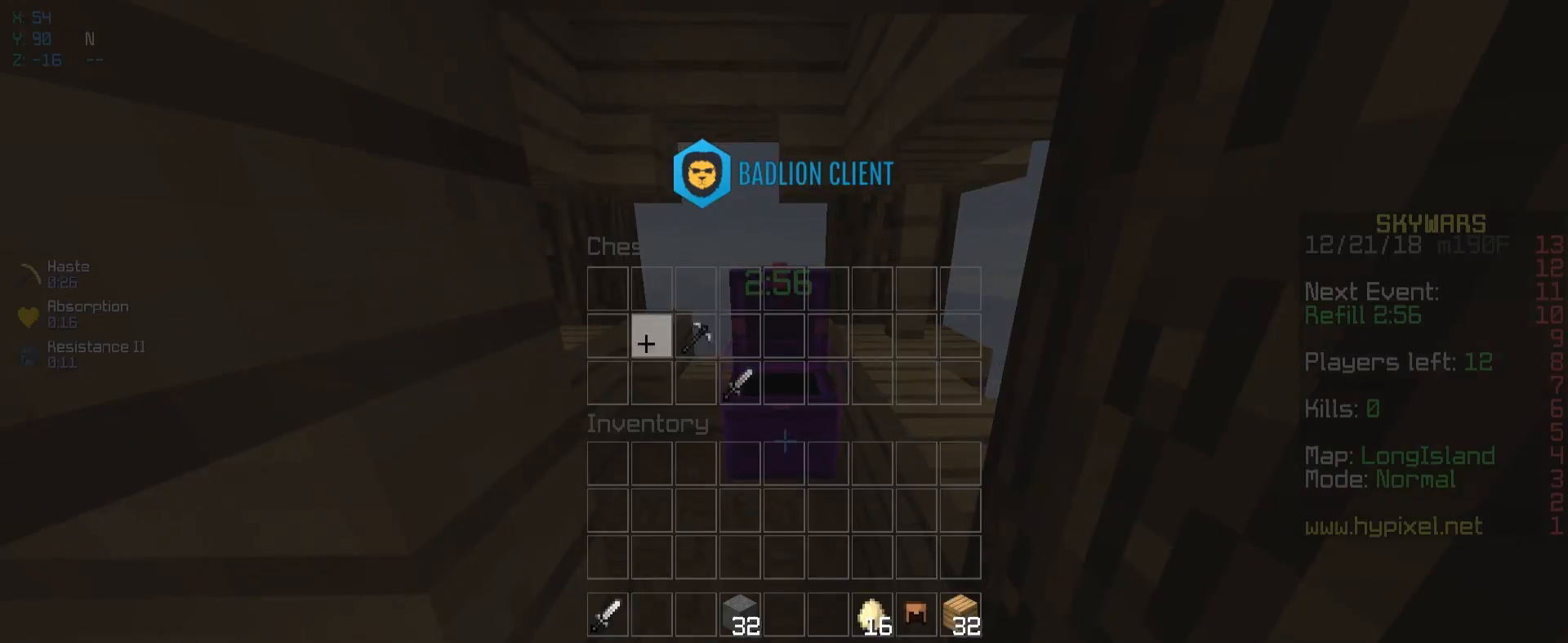
{"keys": ["a", "w"], "mouse": [], "events": [[267, "a", "down"], [367, "w", "down"]]}
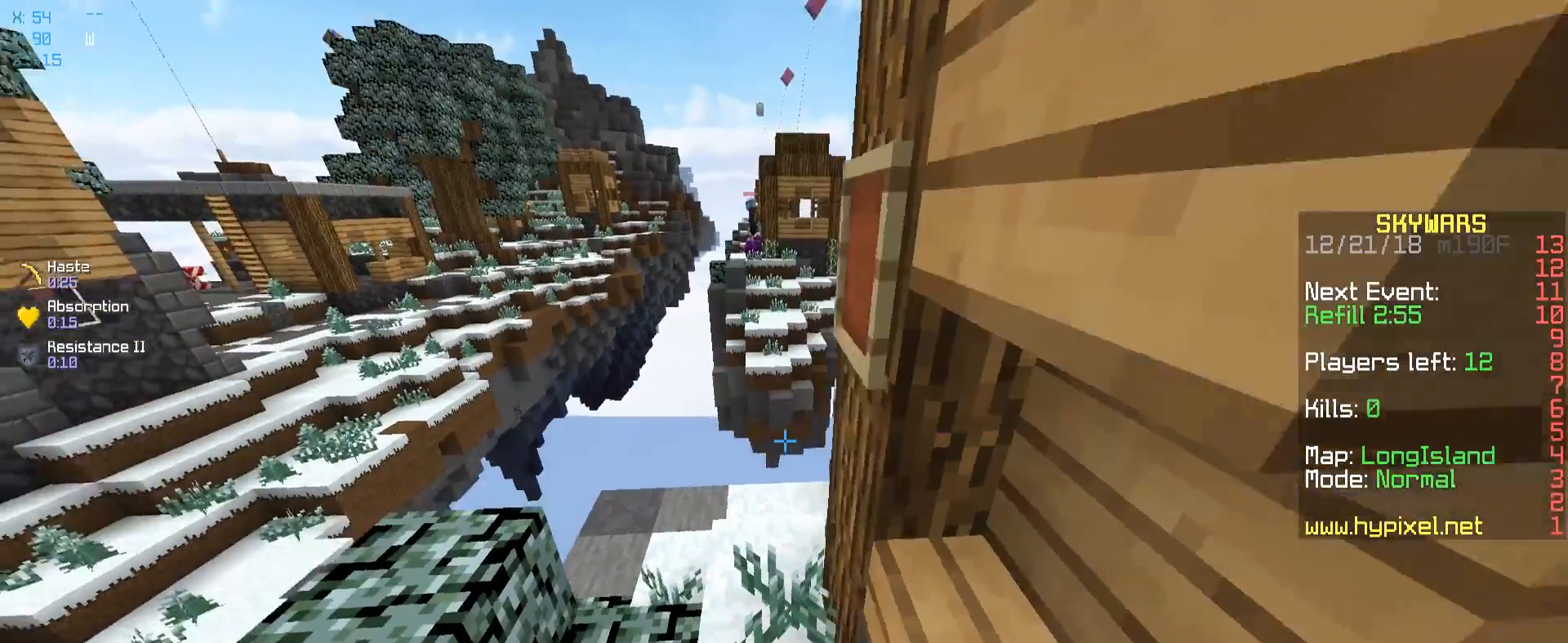
{"keys": ["w"], "mouse": [], "events": [[117, "mouse_right", "down"], [233, "a", "up"], [283, "mouse_right", "up"]]}
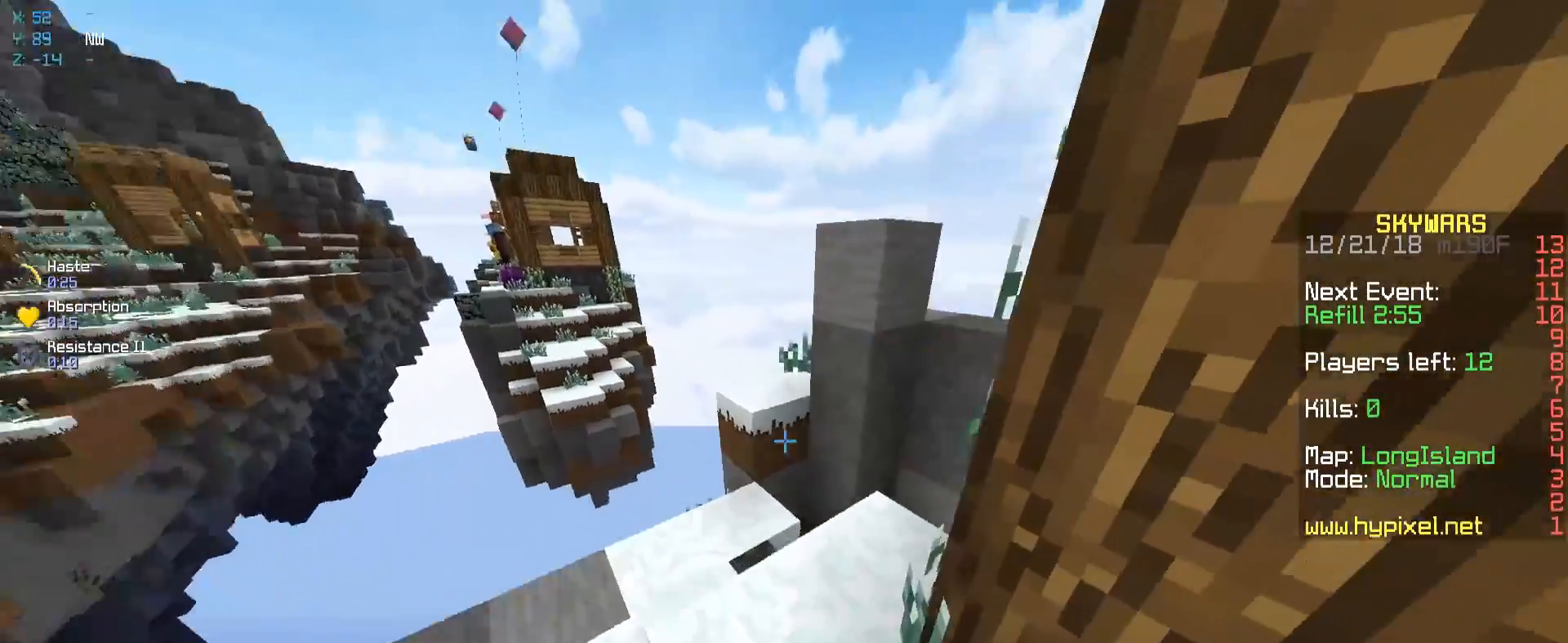
{"keys": ["a", "w"], "mouse": [], "events": [[467, "a", "down"]]}
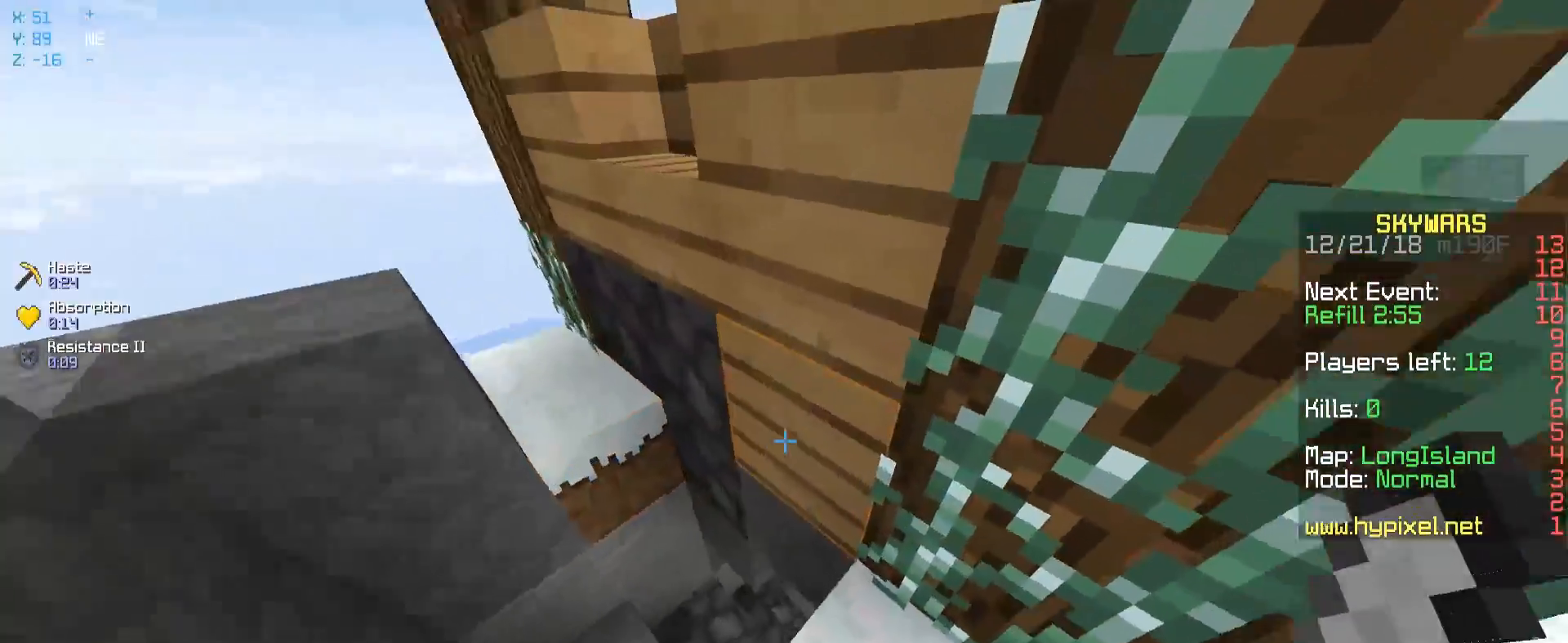
{"keys": [], "mouse": []}
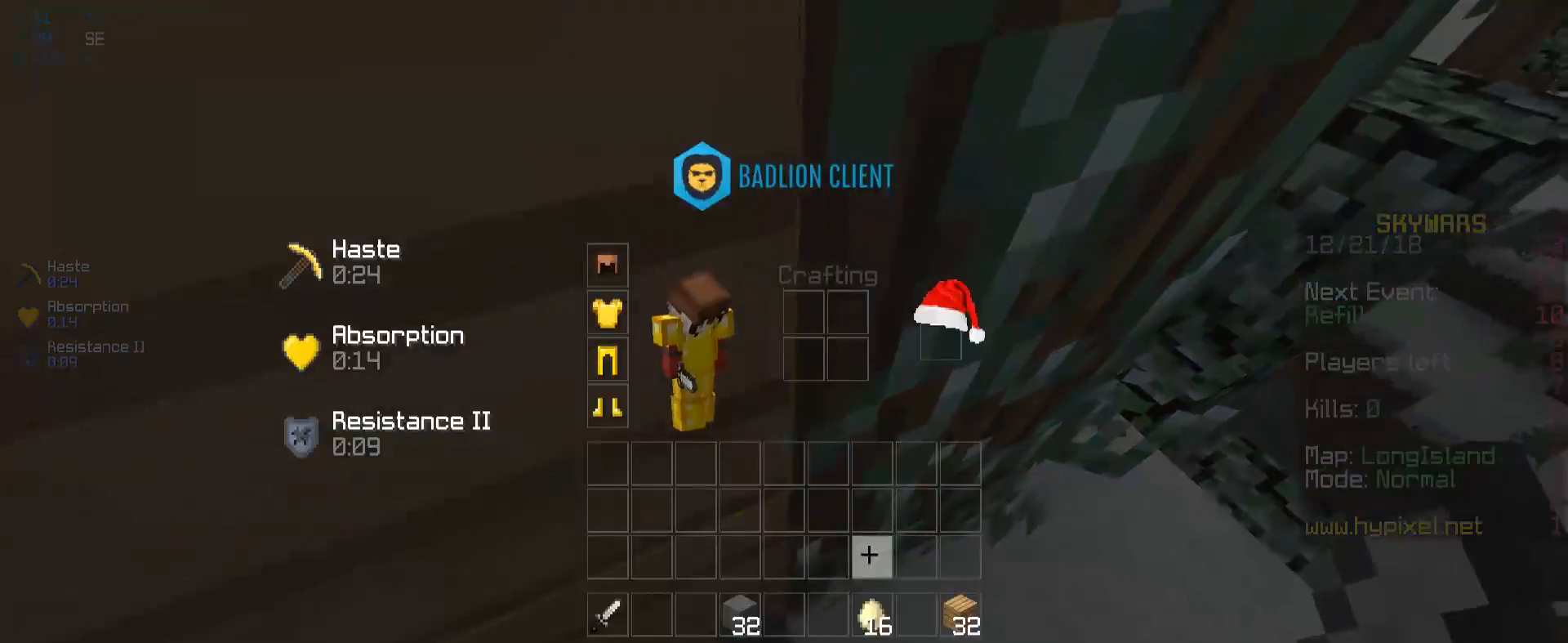
{"keys": [], "mouse": [], "events": []}
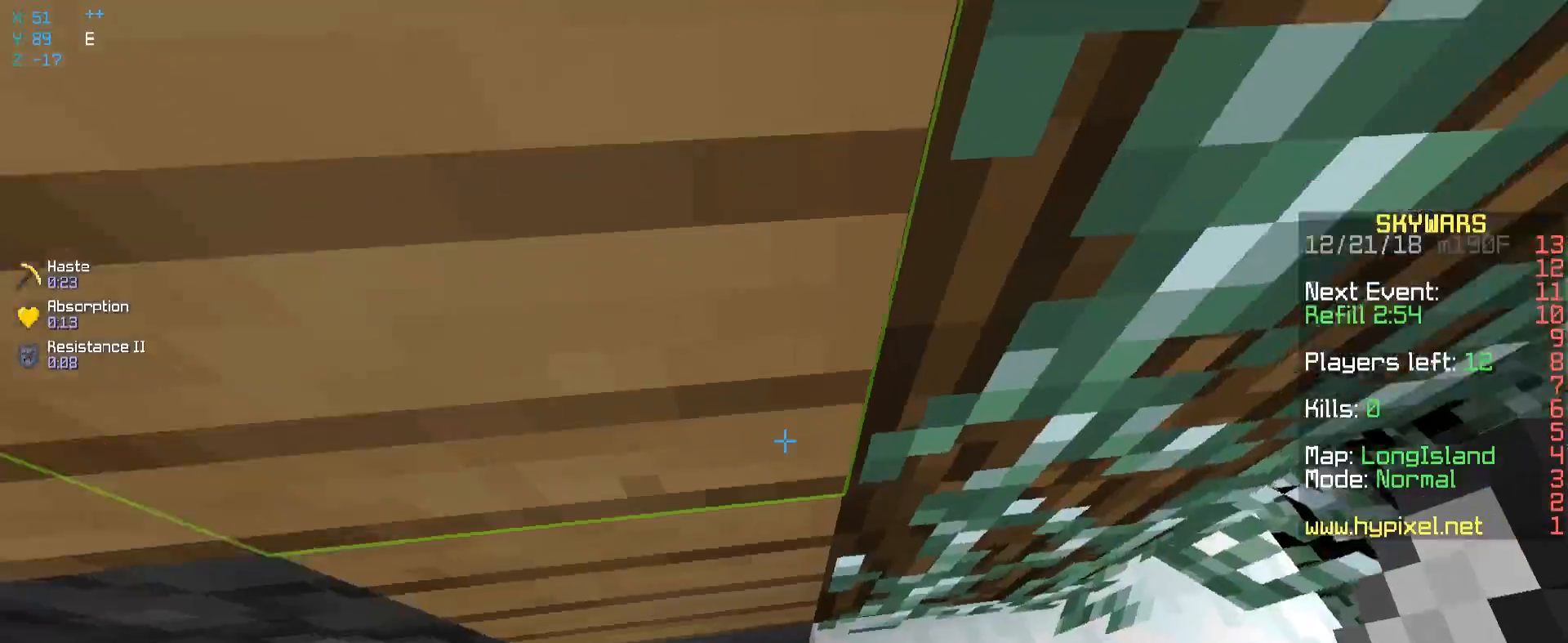
{"keys": ["d", "w"], "mouse": [], "events": [[67, "a", "down"], [167, "w", "down"], [333, "a", "up"], [367, "d", "down"]]}
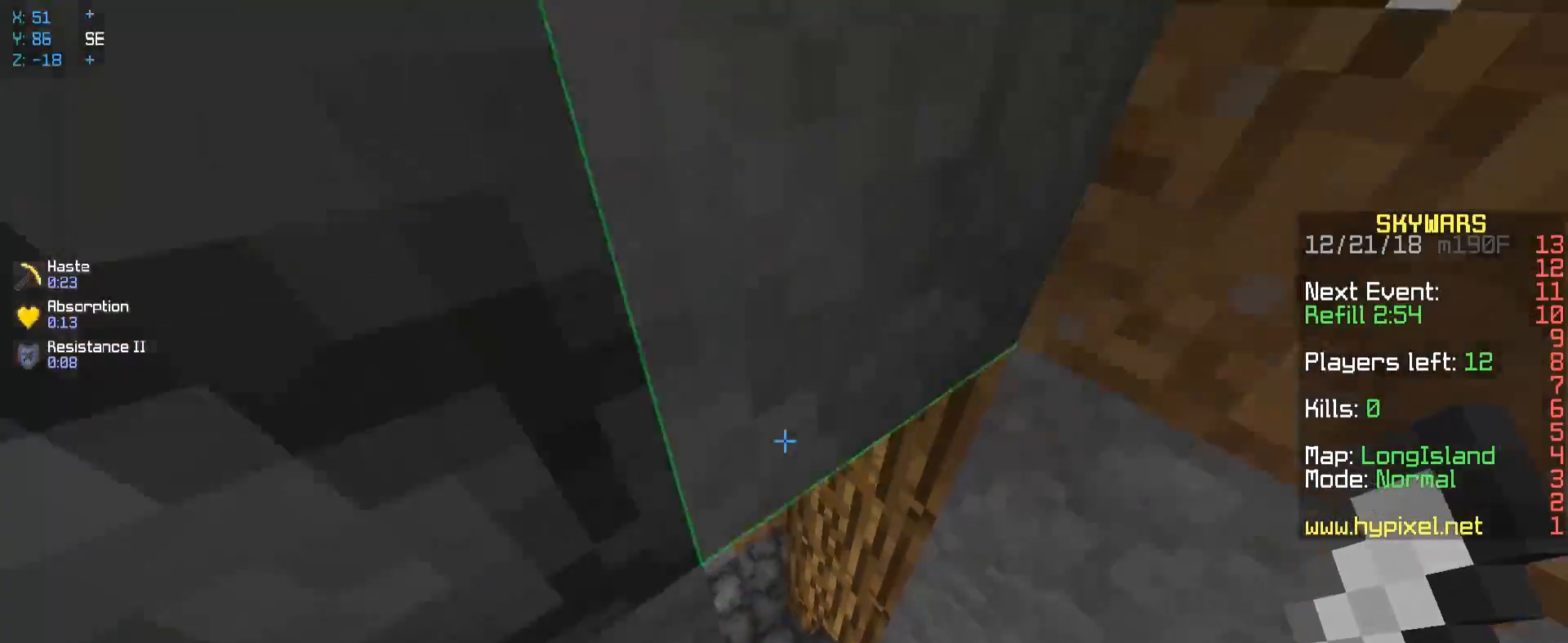
{"keys": ["a", "w"], "mouse": [], "events": [[267, "a", "down"], [283, "d", "up"]]}
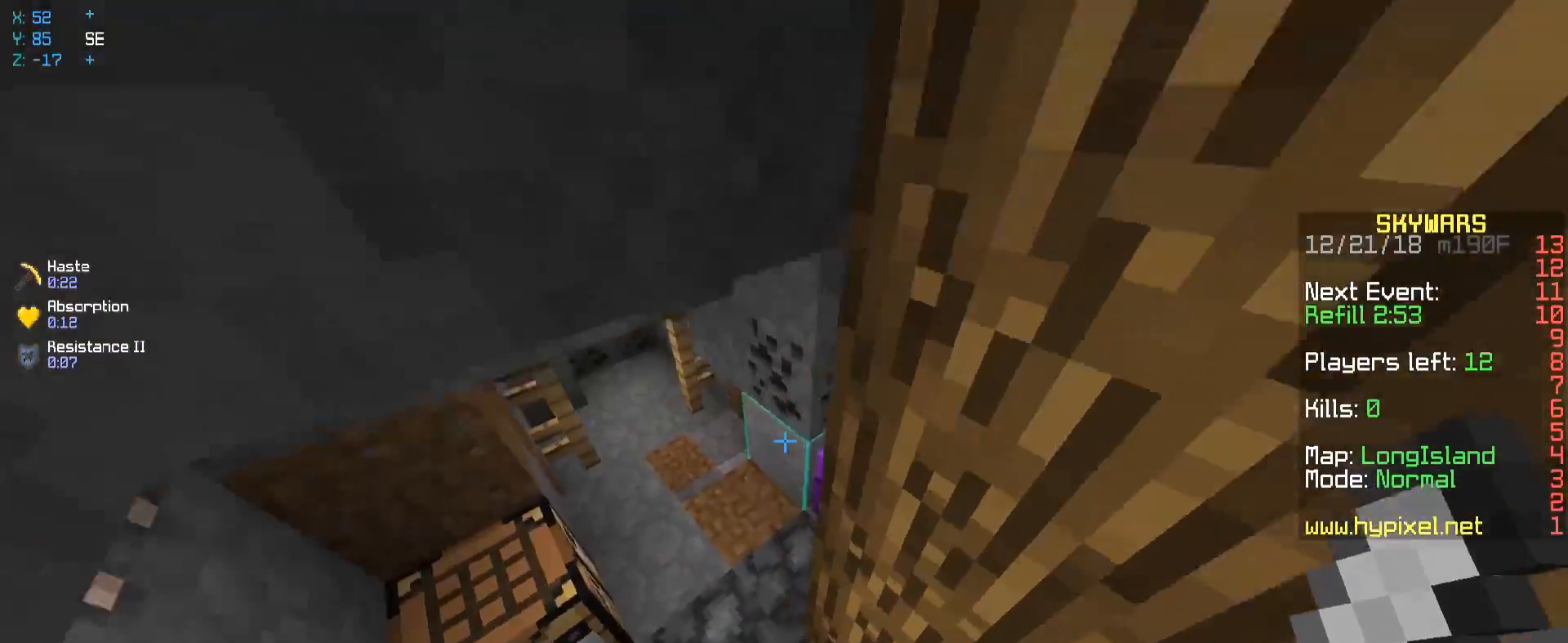
{"keys": [], "mouse": [], "events": [[33, "w", "up"], [217, "mouse_right", "down"], [283, "a", "up"], [317, "mouse_right", "up"]]}
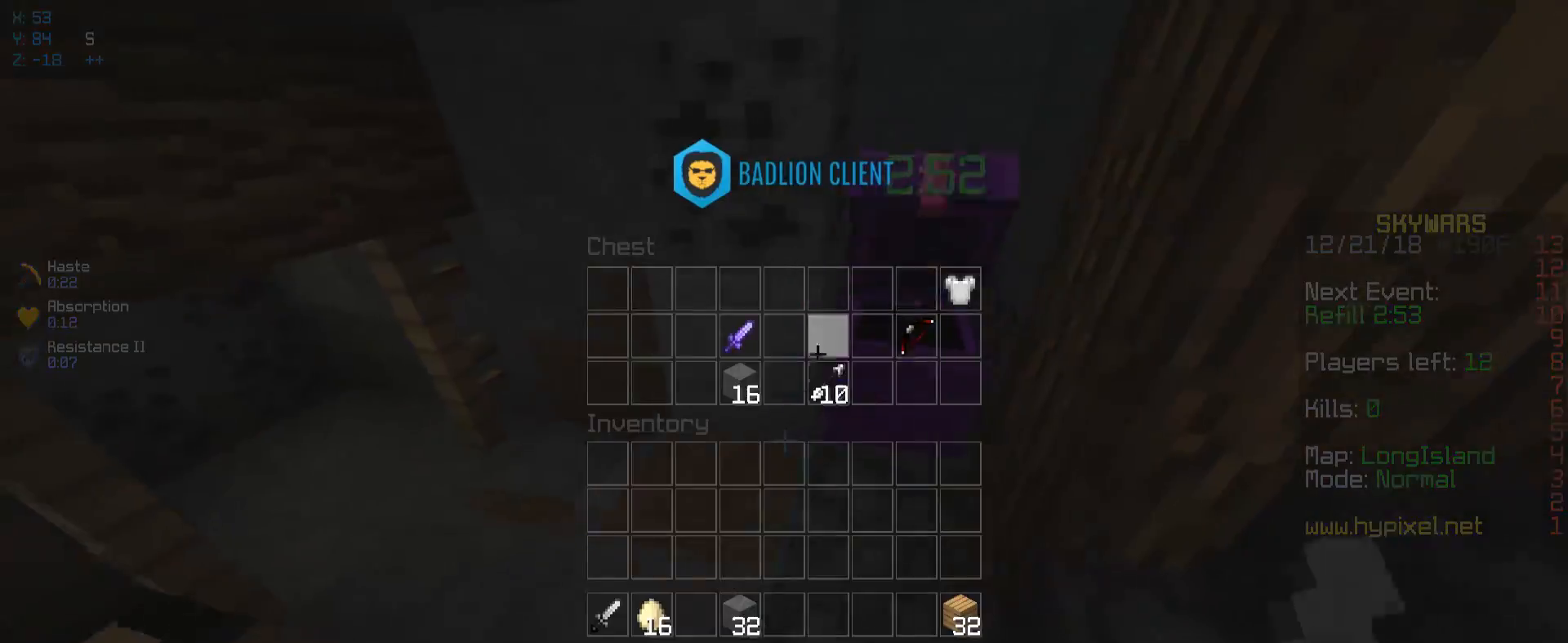
{"keys": [], "mouse": [], "events": []}
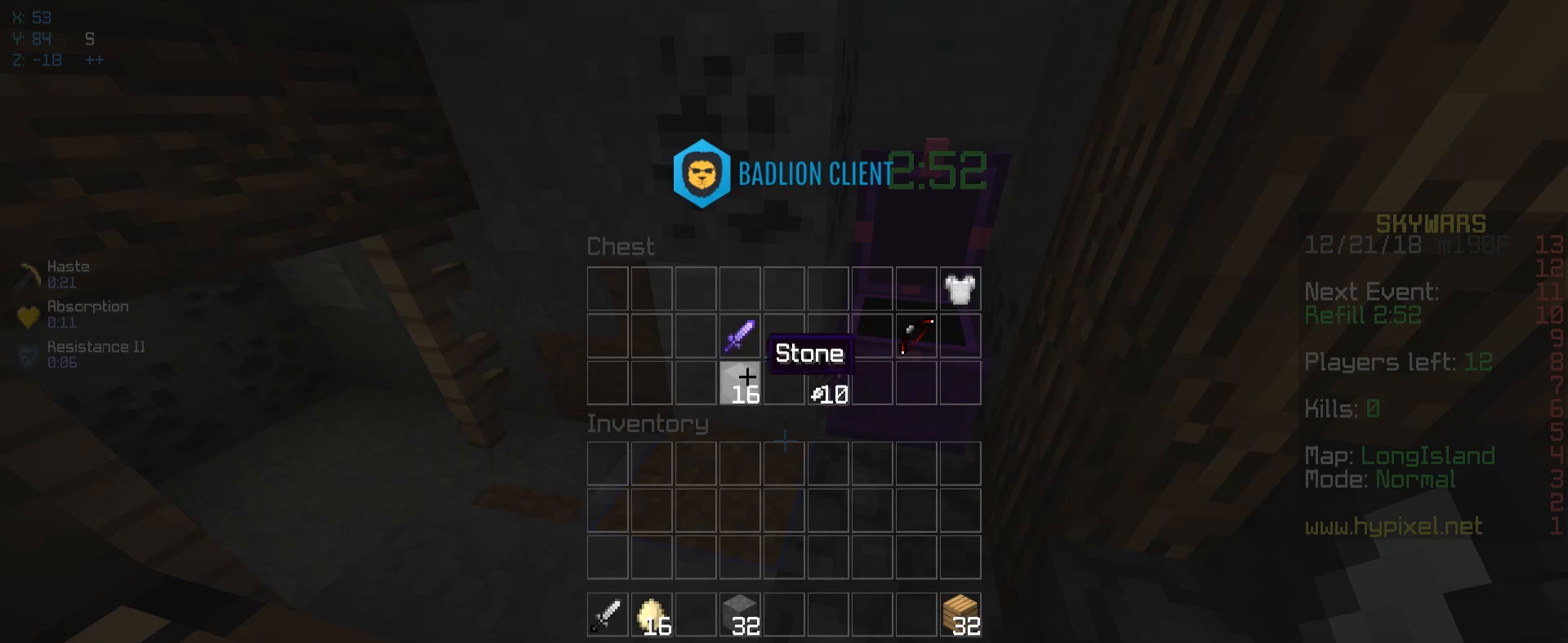
{"keys": [], "mouse": [], "events": []}
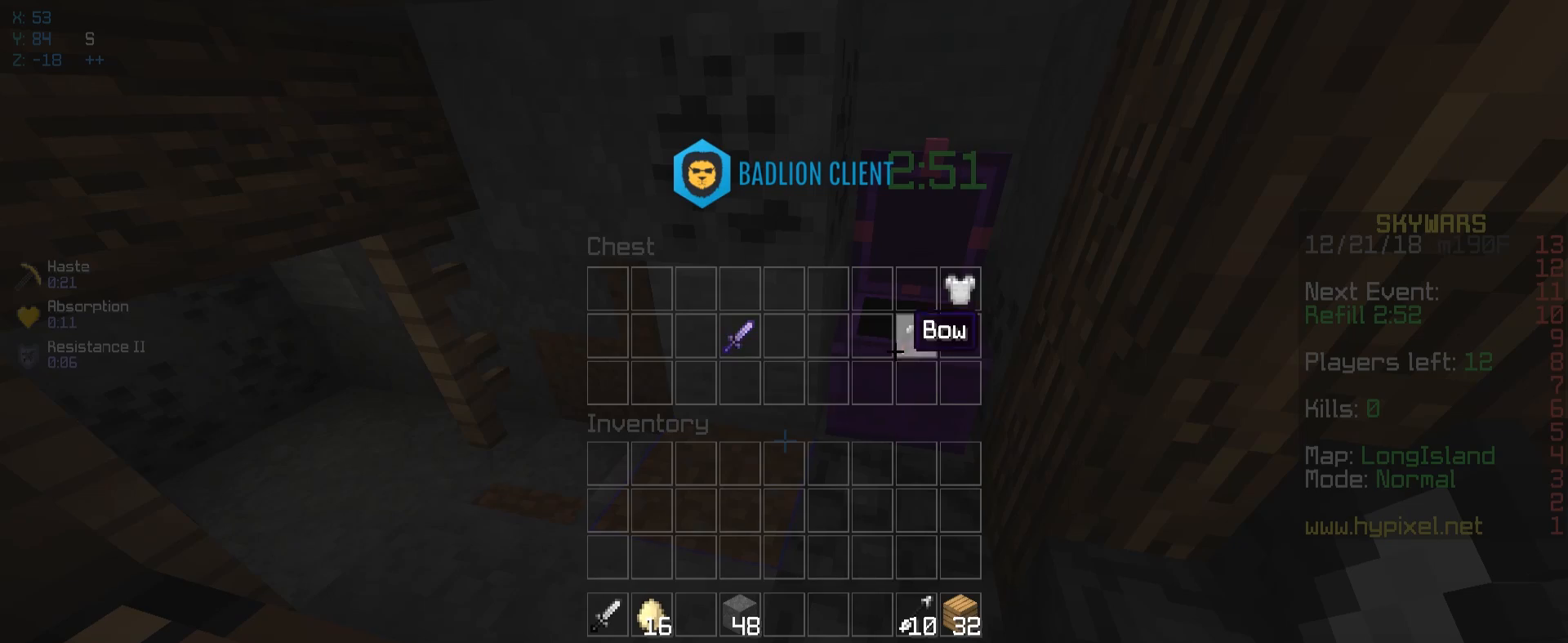
{"keys": [], "mouse": [], "events": []}
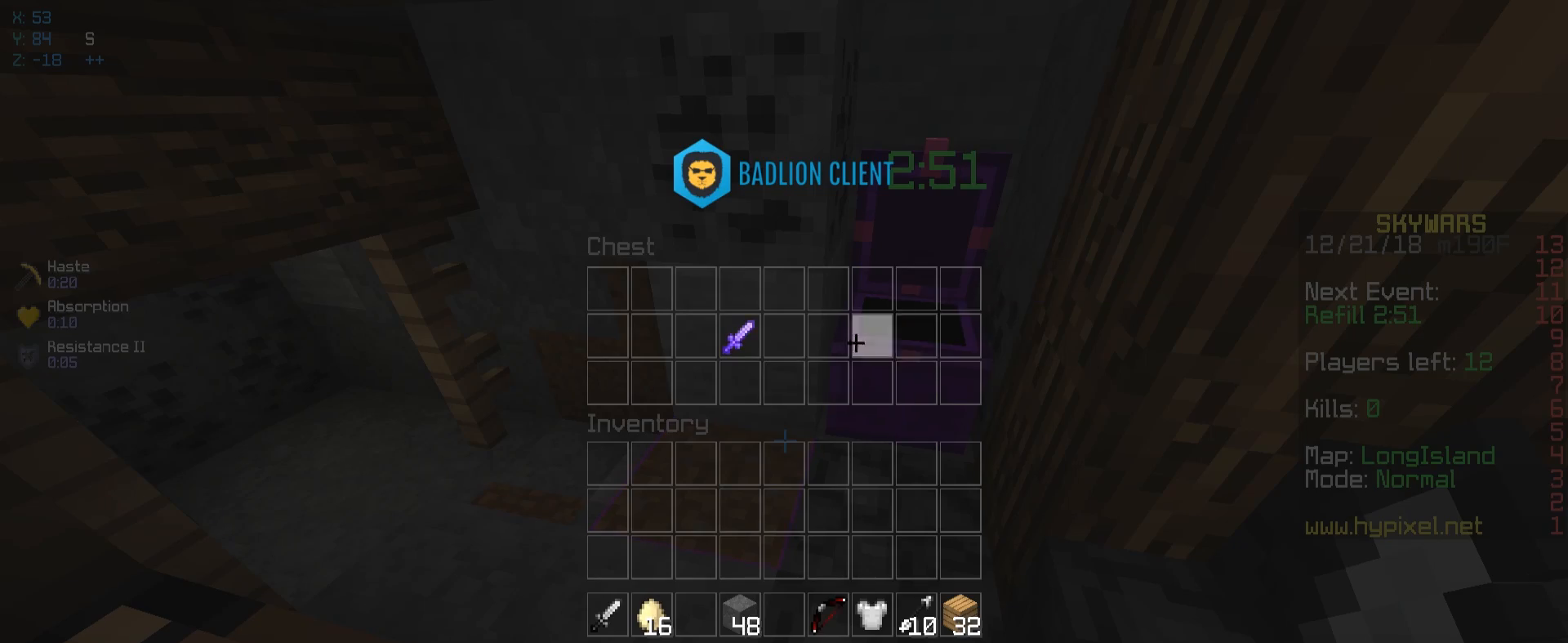
{"keys": [], "mouse": [], "events": []}
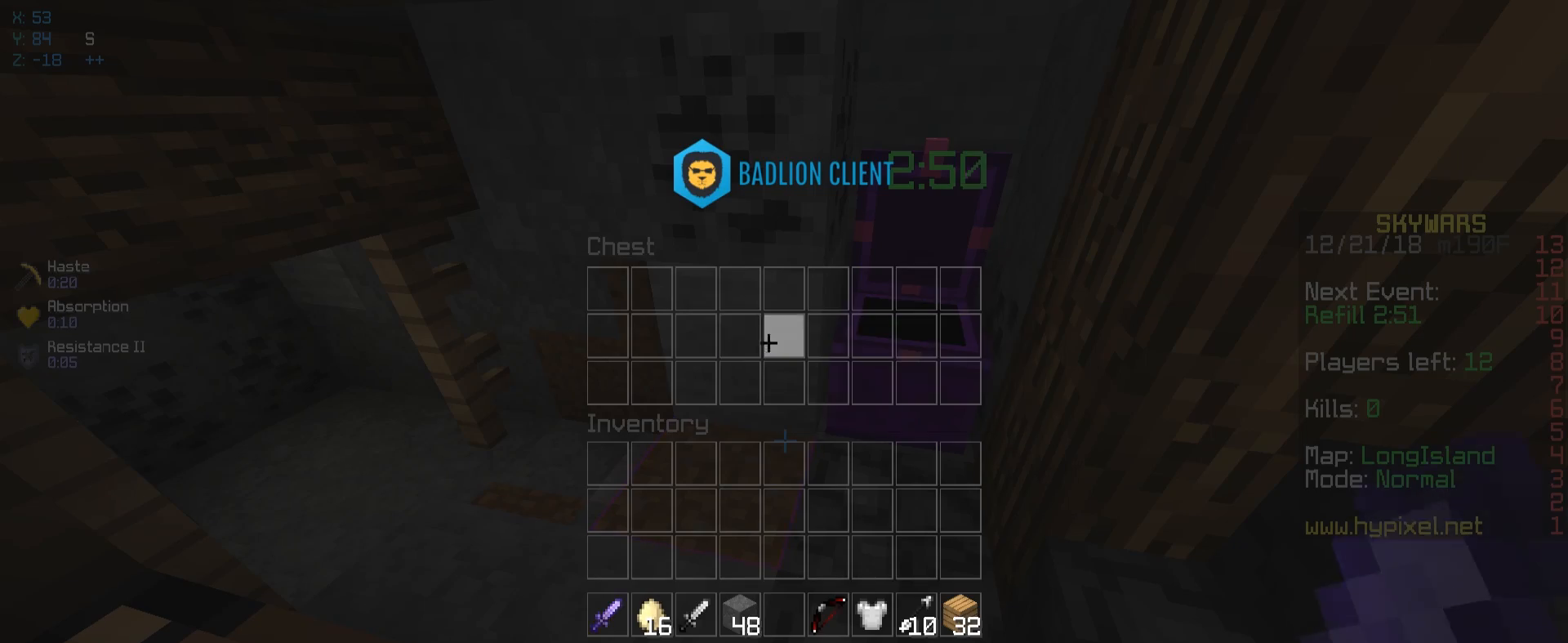
{"keys": ["w"], "mouse": [], "events": [[317, "mouse_right", "down"], [317, "w", "down"], [483, "mouse_right", "up"]]}
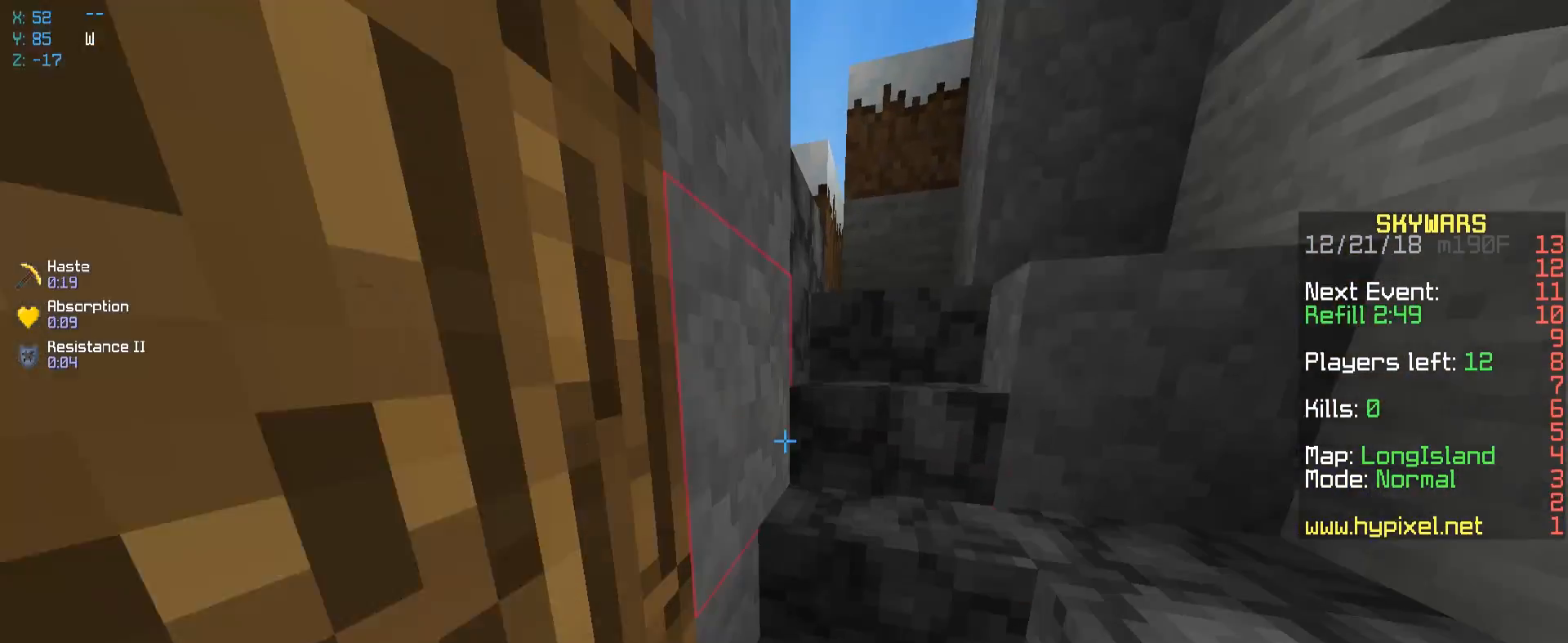
{"keys": [], "mouse": [], "events": [[100, "w", "up"], [117, "mouse_right", "down"], [300, "mouse_right", "up"]]}
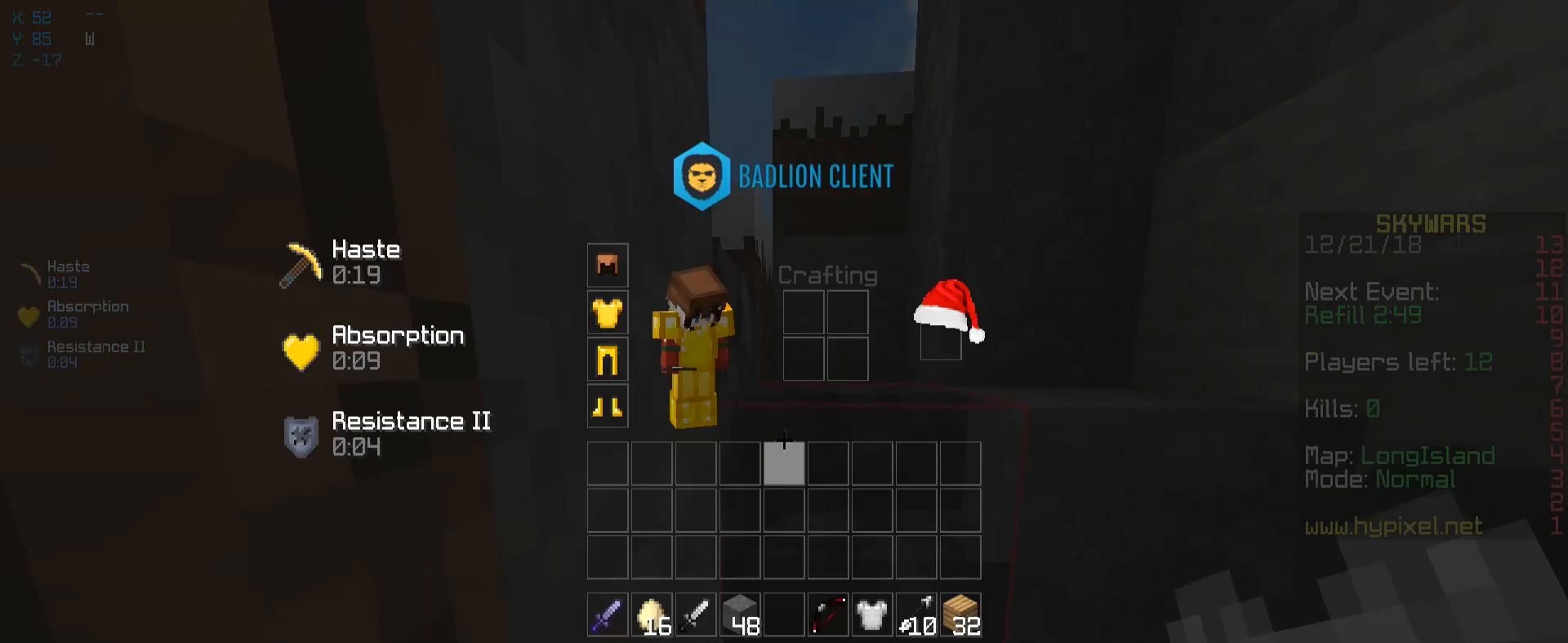
{"keys": [], "mouse": [], "events": []}
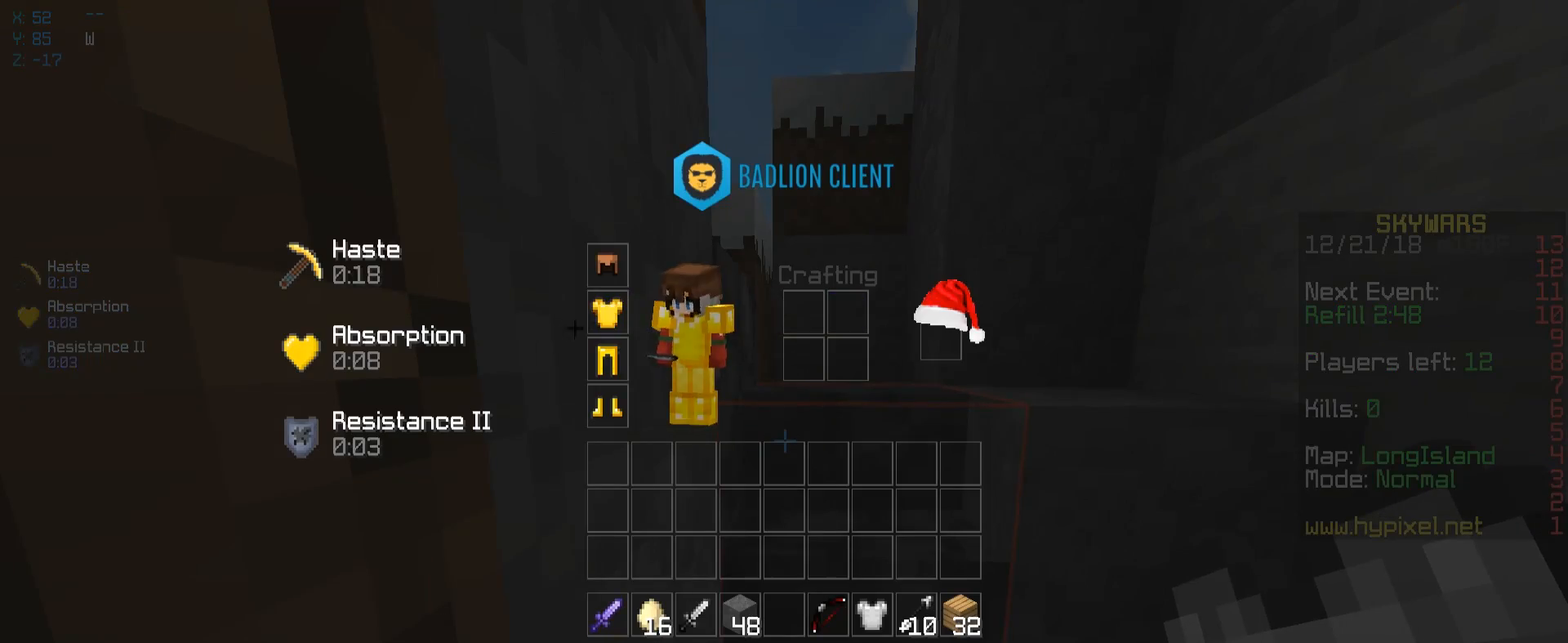
{"keys": ["w"], "mouse": ["right"], "events": [[367, "w", "down"], [417, "mouse_right", "down"]]}
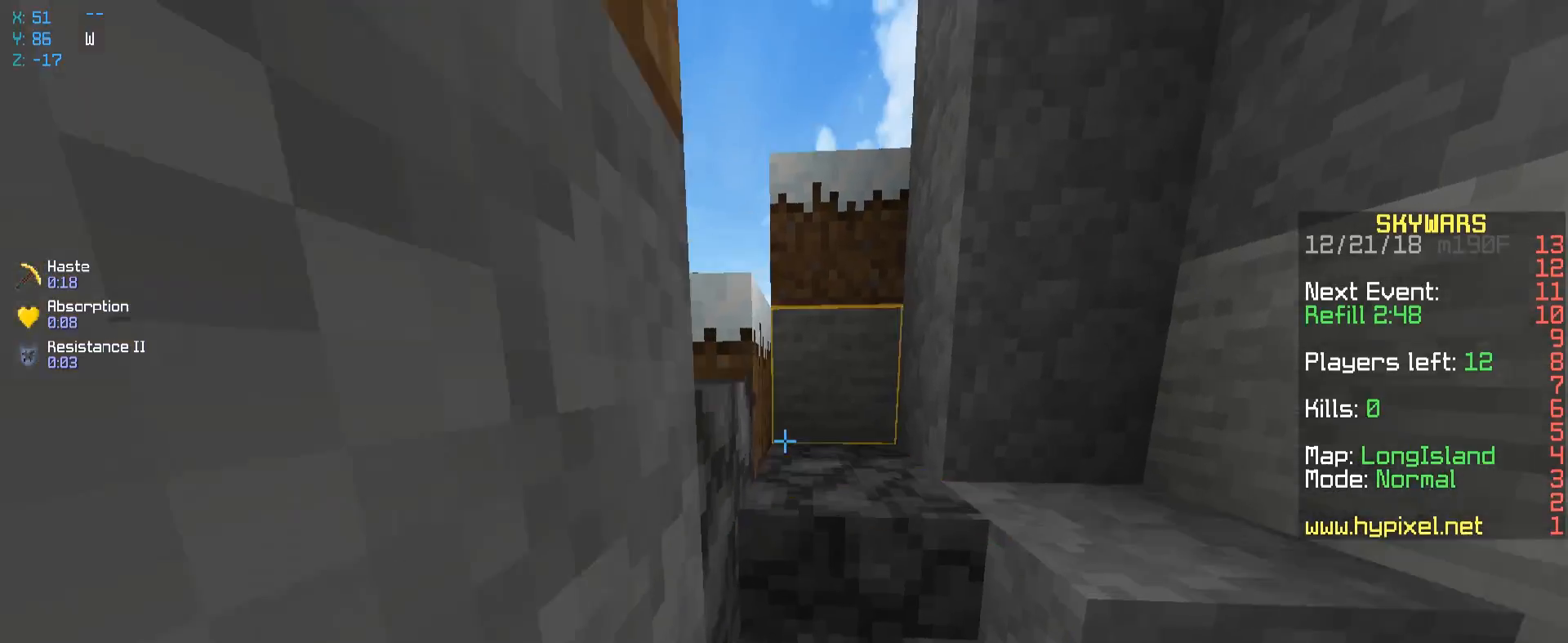
{"keys": [], "mouse": []}
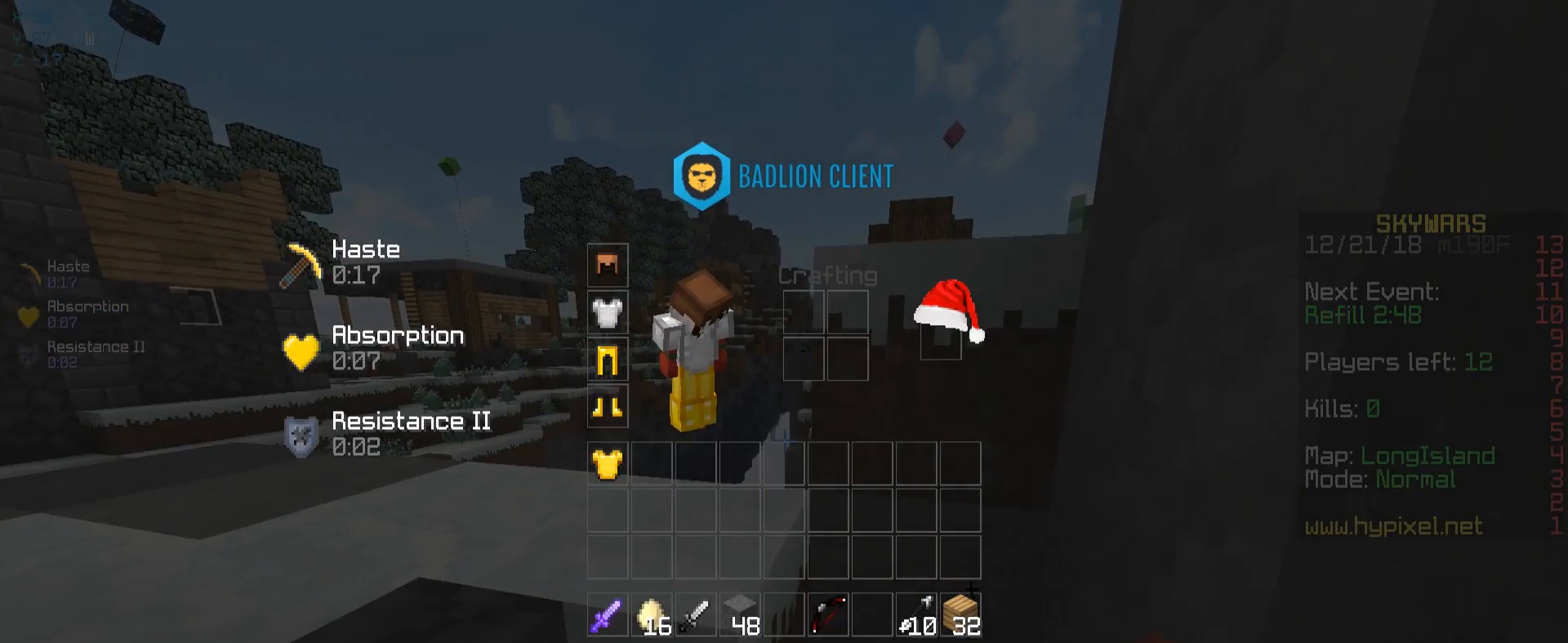
{"keys": [], "mouse": [], "events": []}
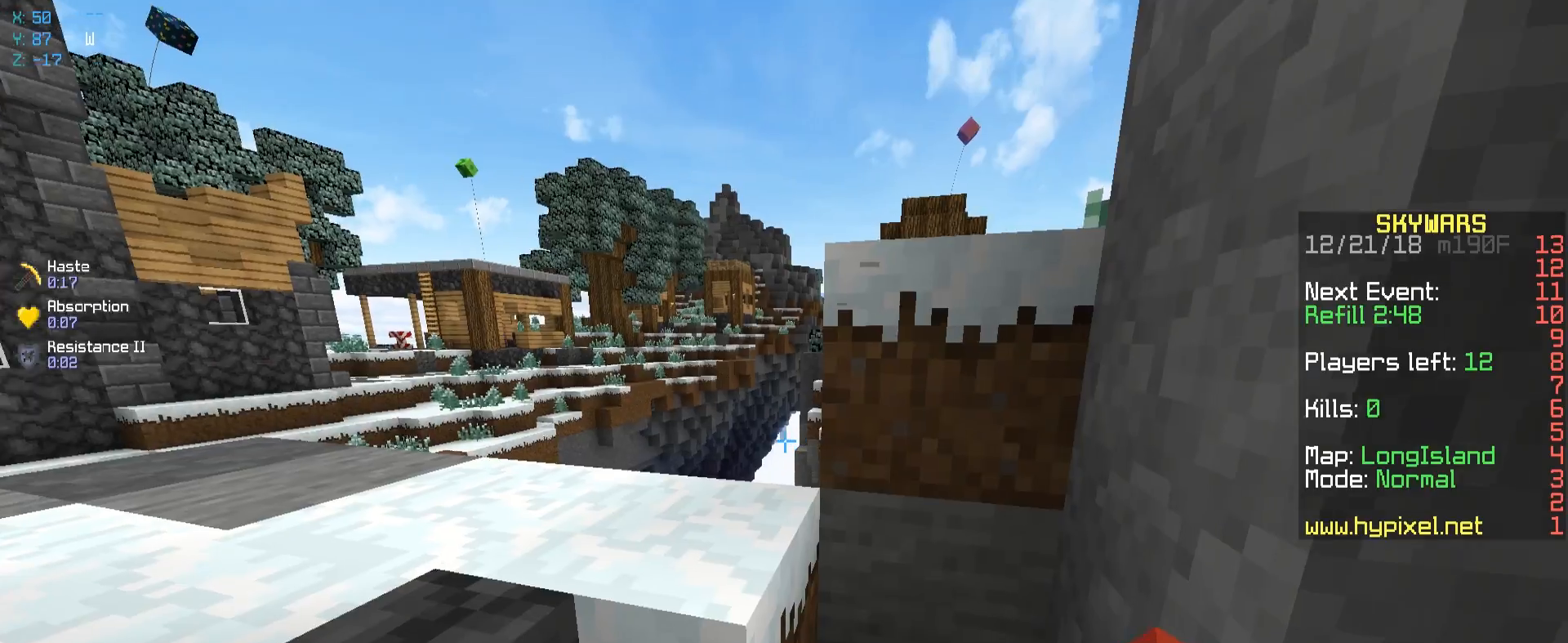
{"keys": ["w"], "mouse": [], "events": [[317, "w", "down"]]}
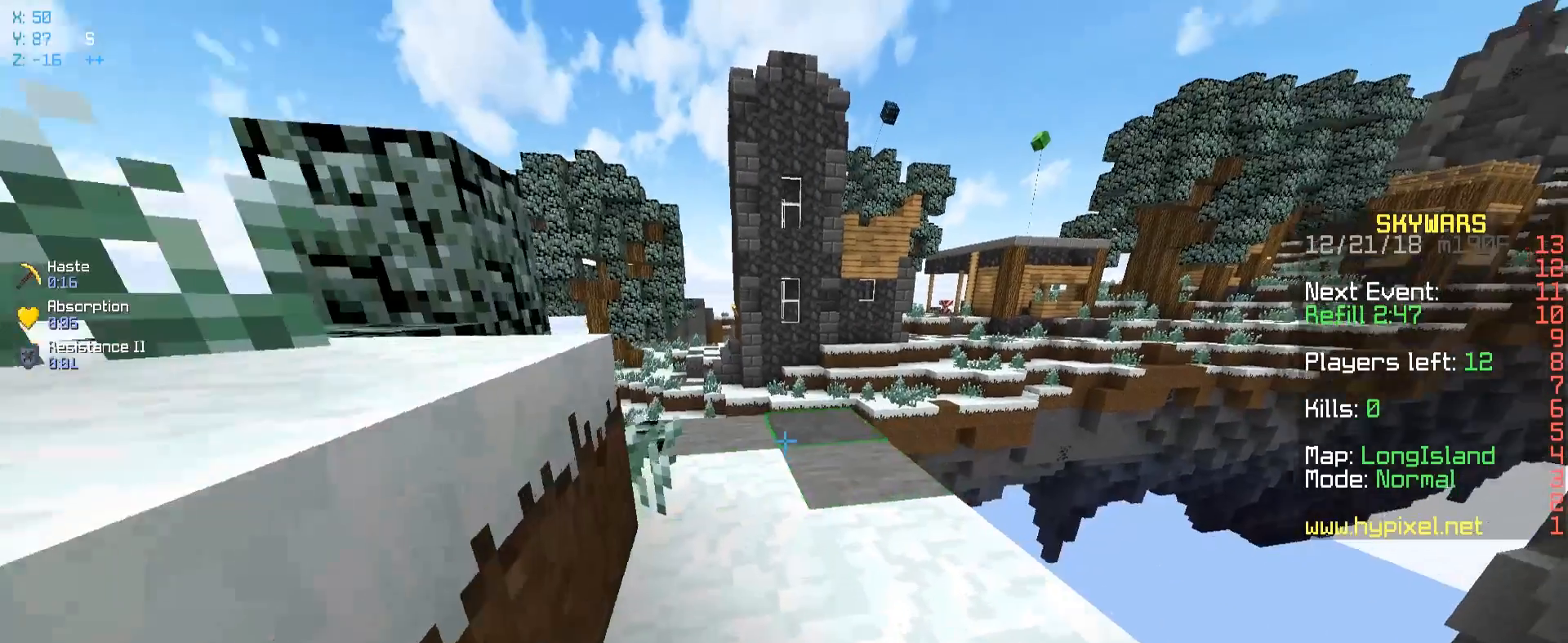
{"keys": ["w"], "mouse": [], "events": [[67, "mouse_left", "down"], [400, "mouse_left", "up"]]}
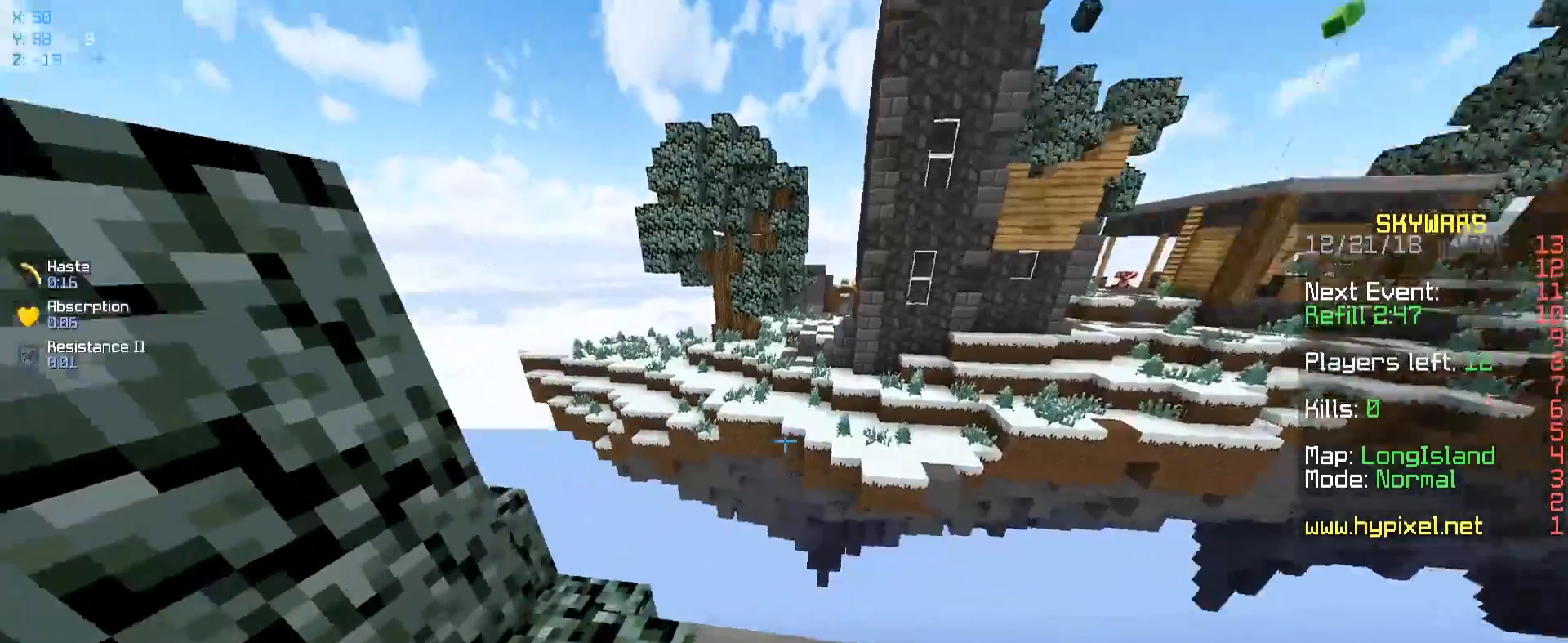
{"keys": ["d", "s"], "mouse": ["right"], "events": [[17, "d", "down"], [283, "w", "up"], [367, "mouse_right", "down"], [367, "s", "down"]]}